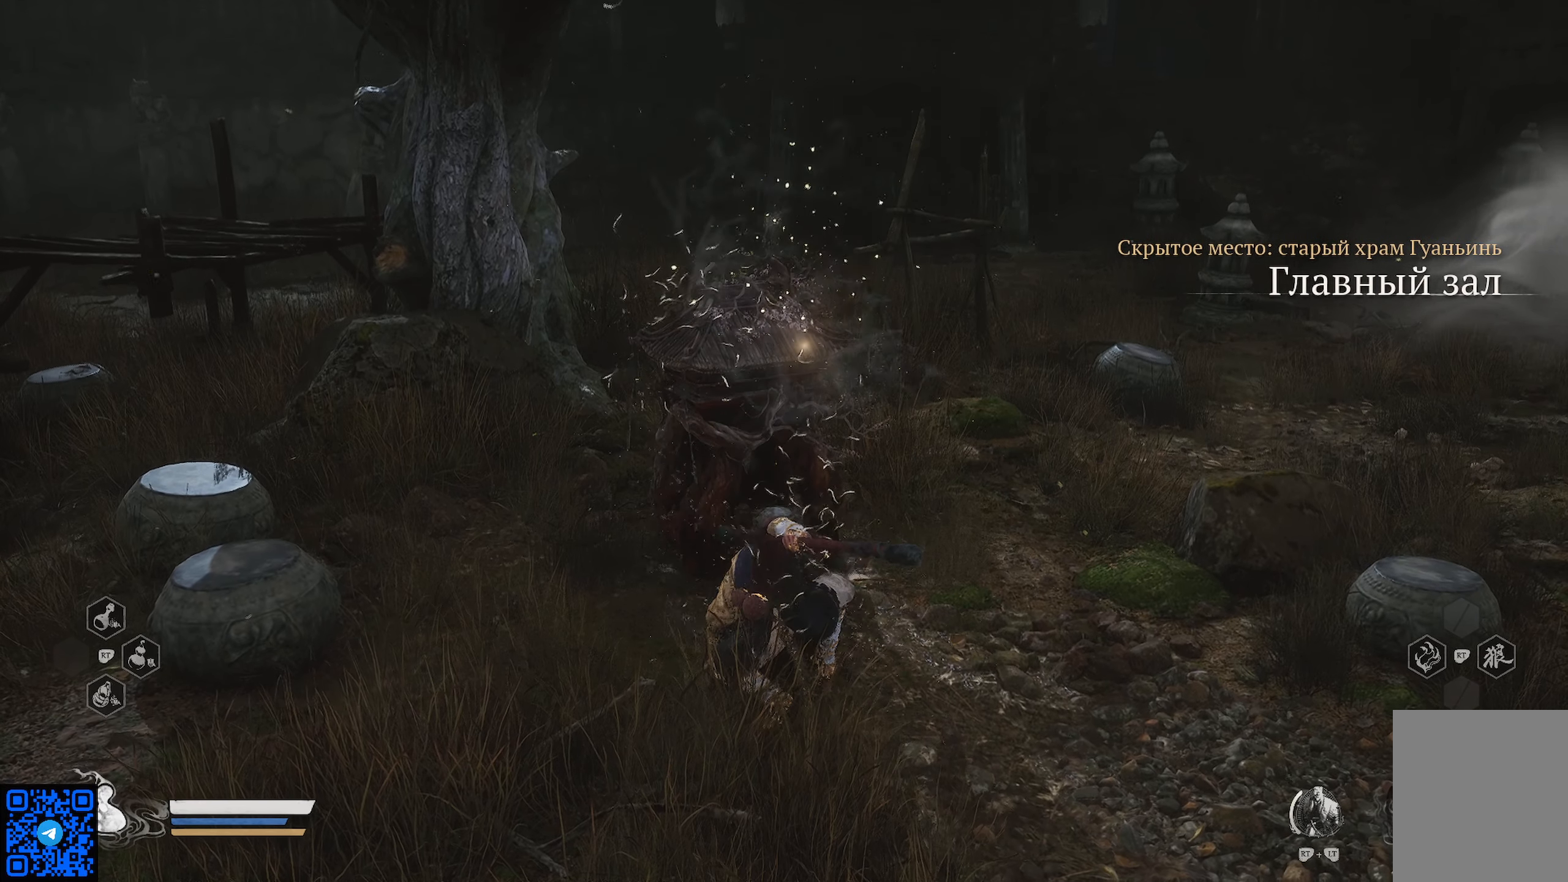
Gameplay with a controller (Xbox layout); each line is a JSON object with the inputs held at the frame after it. "events" lists button and stick changes between this image and that frame as [ms after this image, input, new state], when the widget could be followed in between.
{"buttons": [], "left_stick": "center", "right_stick": "right", "events": [[134, "right_stick", "right"]]}
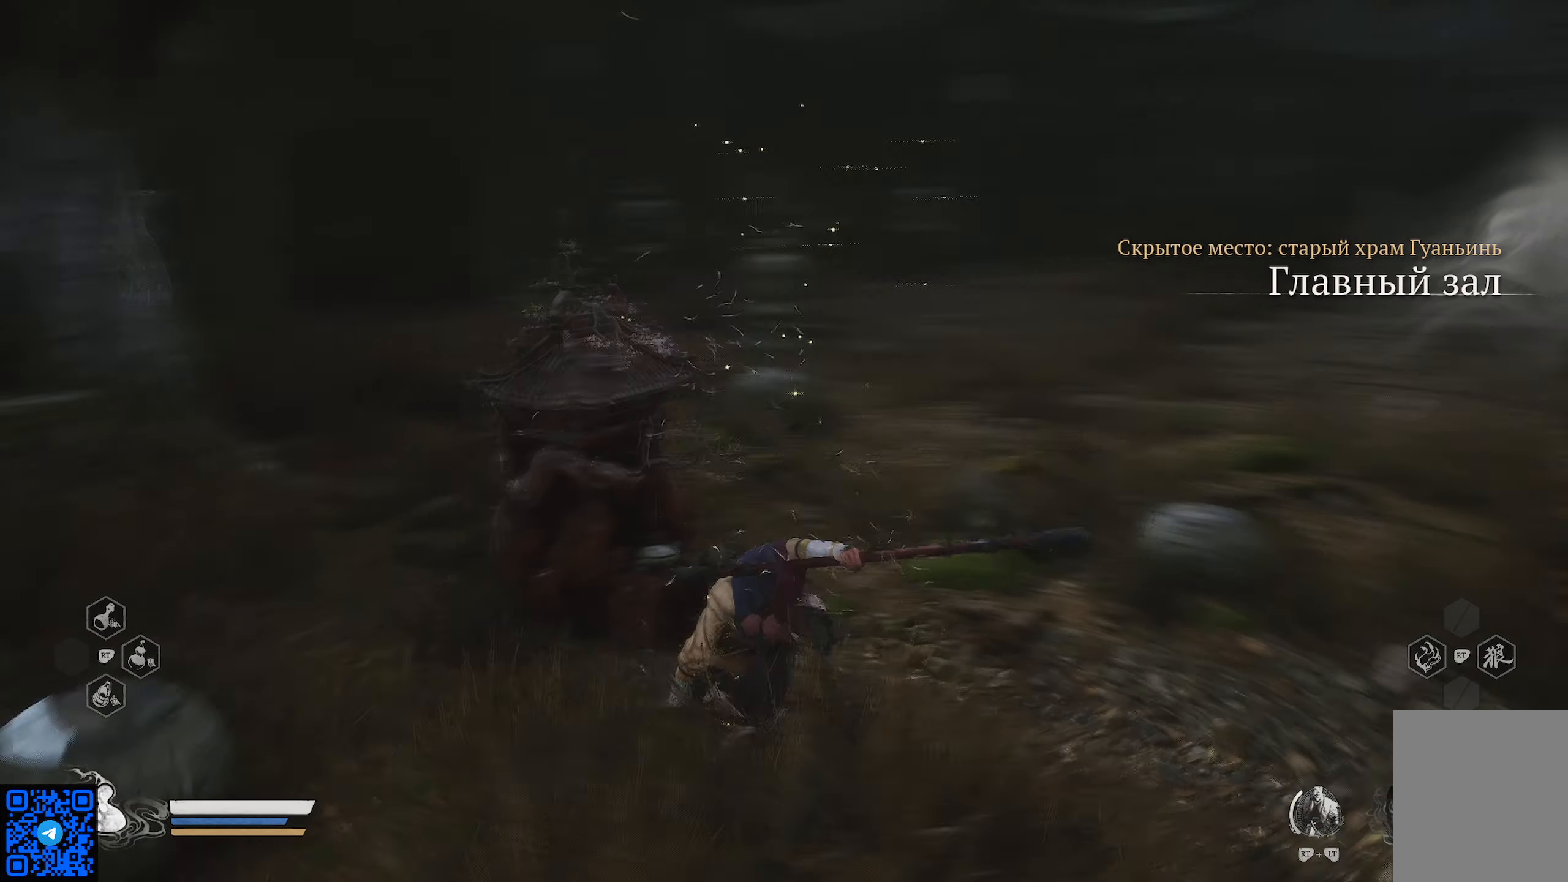
{"buttons": [], "left_stick": "center", "right_stick": "center", "events": [[233, "right_stick", "center"]]}
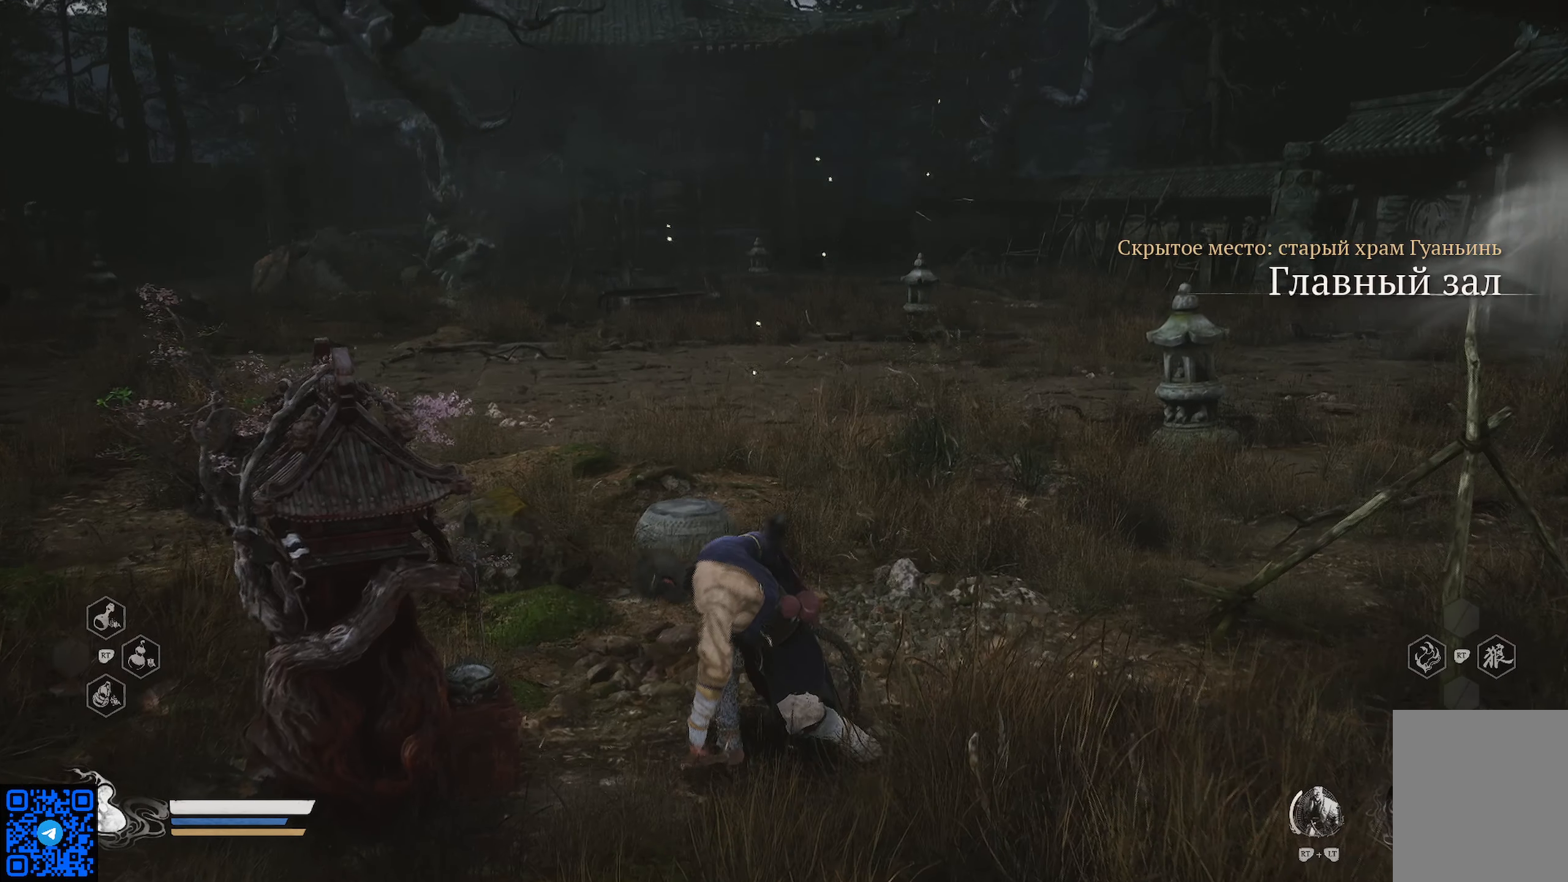
{"buttons": [], "left_stick": "up", "right_stick": "center", "events": [[34, "left_stick", "up"]]}
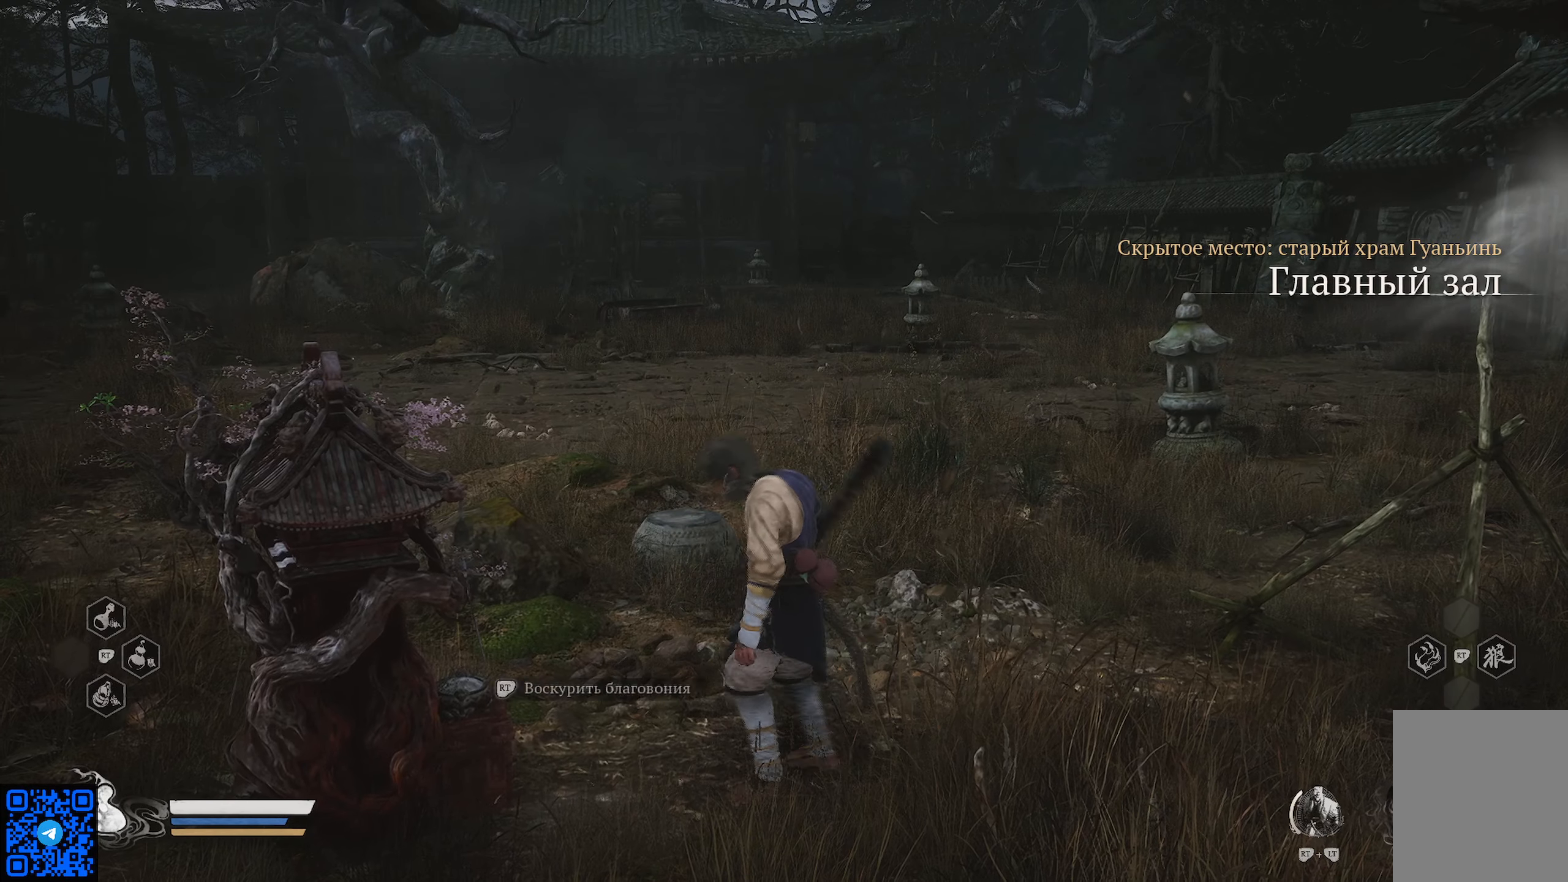
{"buttons": [], "left_stick": "up", "right_stick": "center", "events": [[100, "right_stick", "right"], [434, "right_stick", "center"]]}
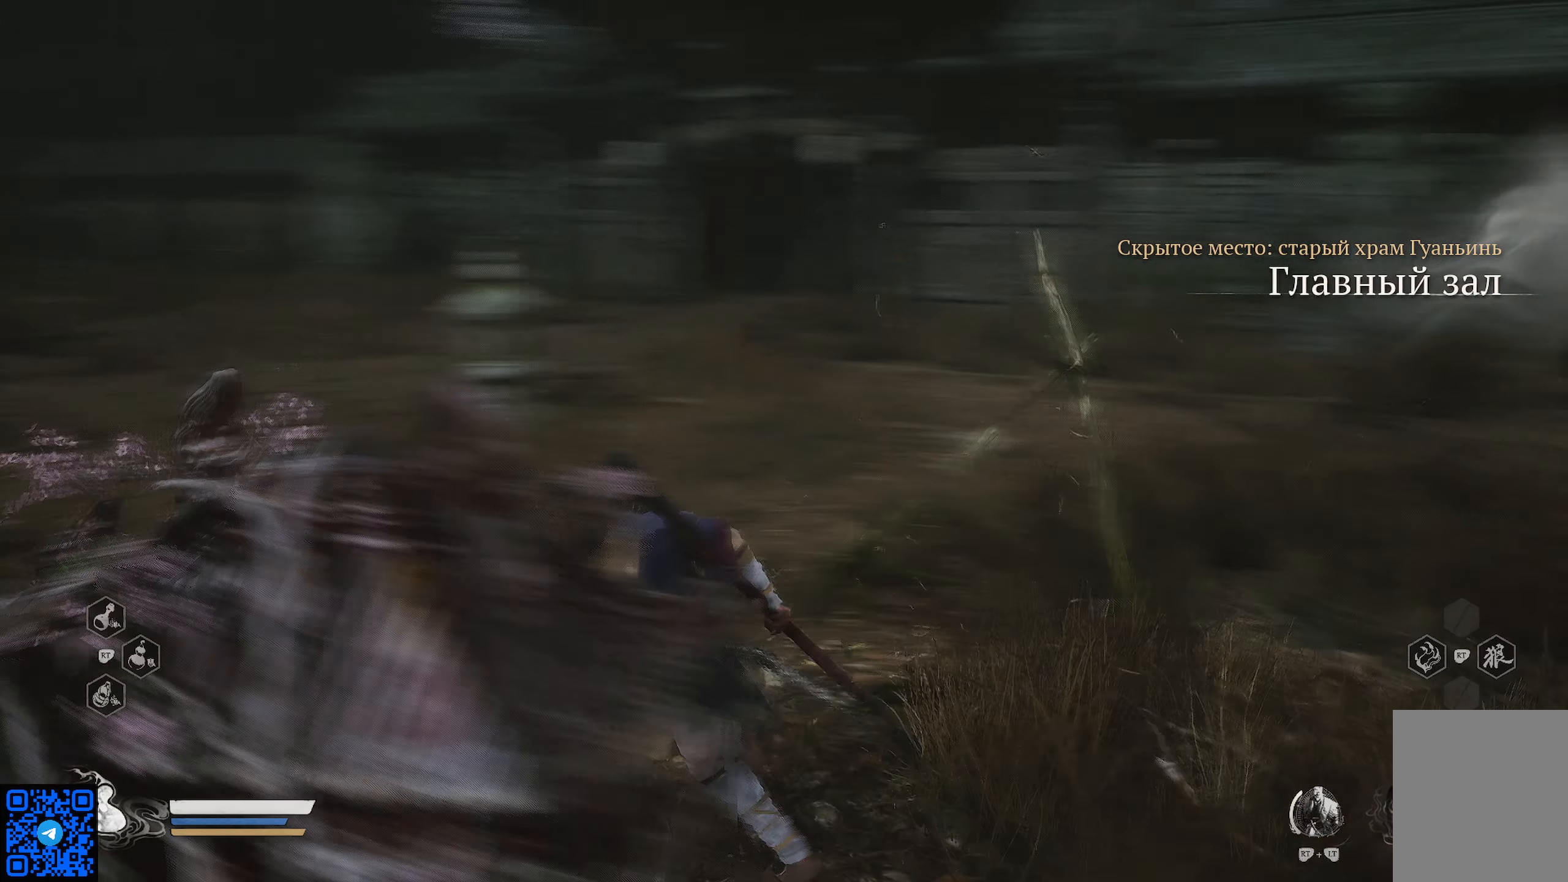
{"buttons": [], "left_stick": "up", "right_stick": "center"}
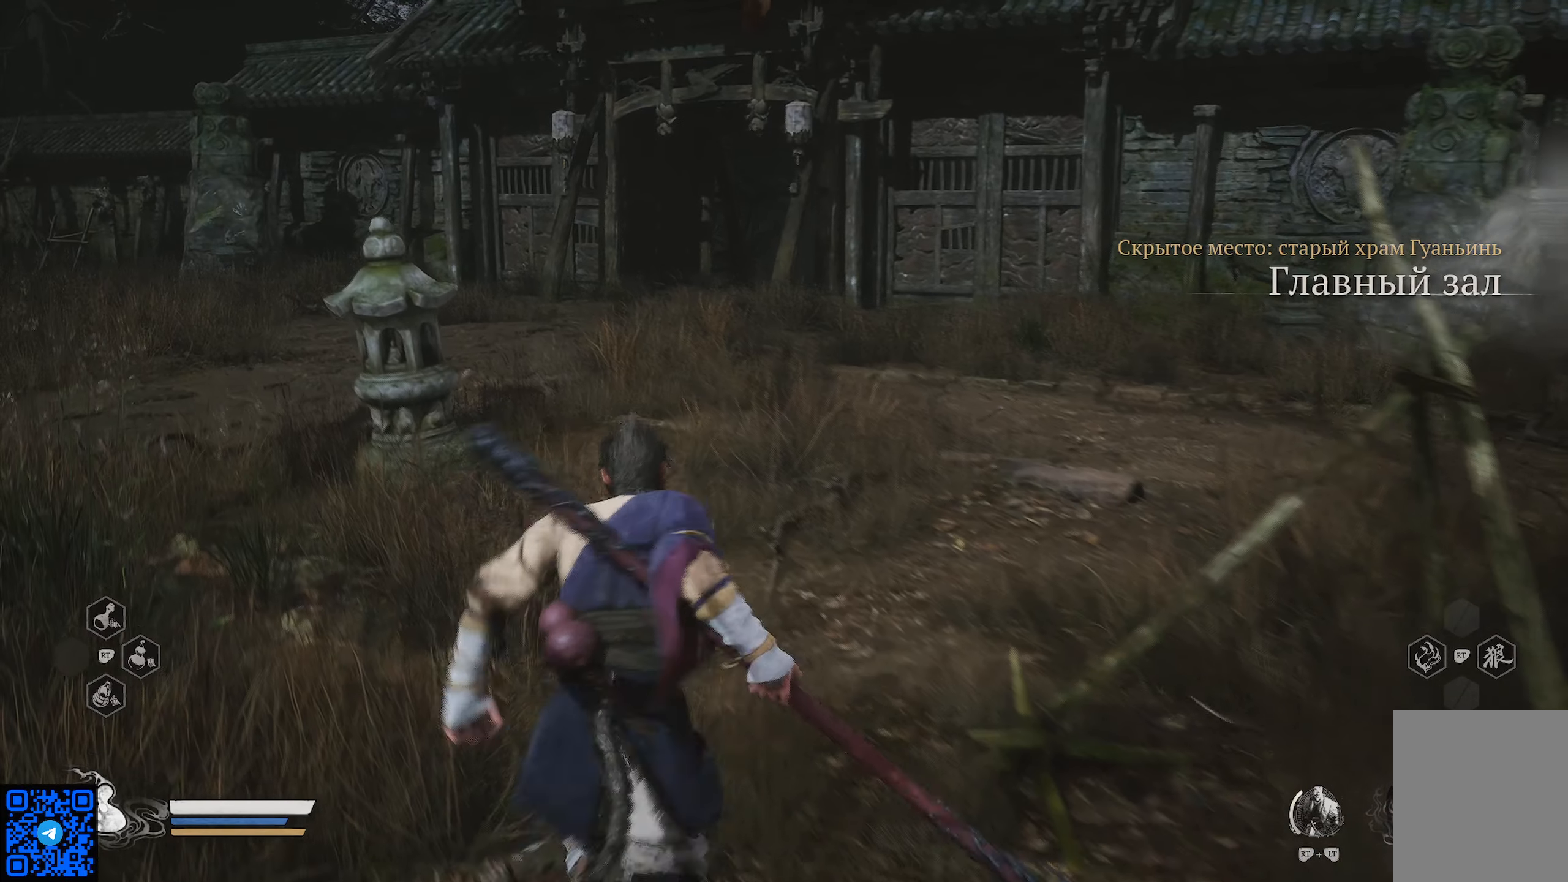
{"buttons": [], "left_stick": "up-left", "right_stick": "left", "events": [[266, "left_stick", "up-left"], [299, "right_stick", "left"]]}
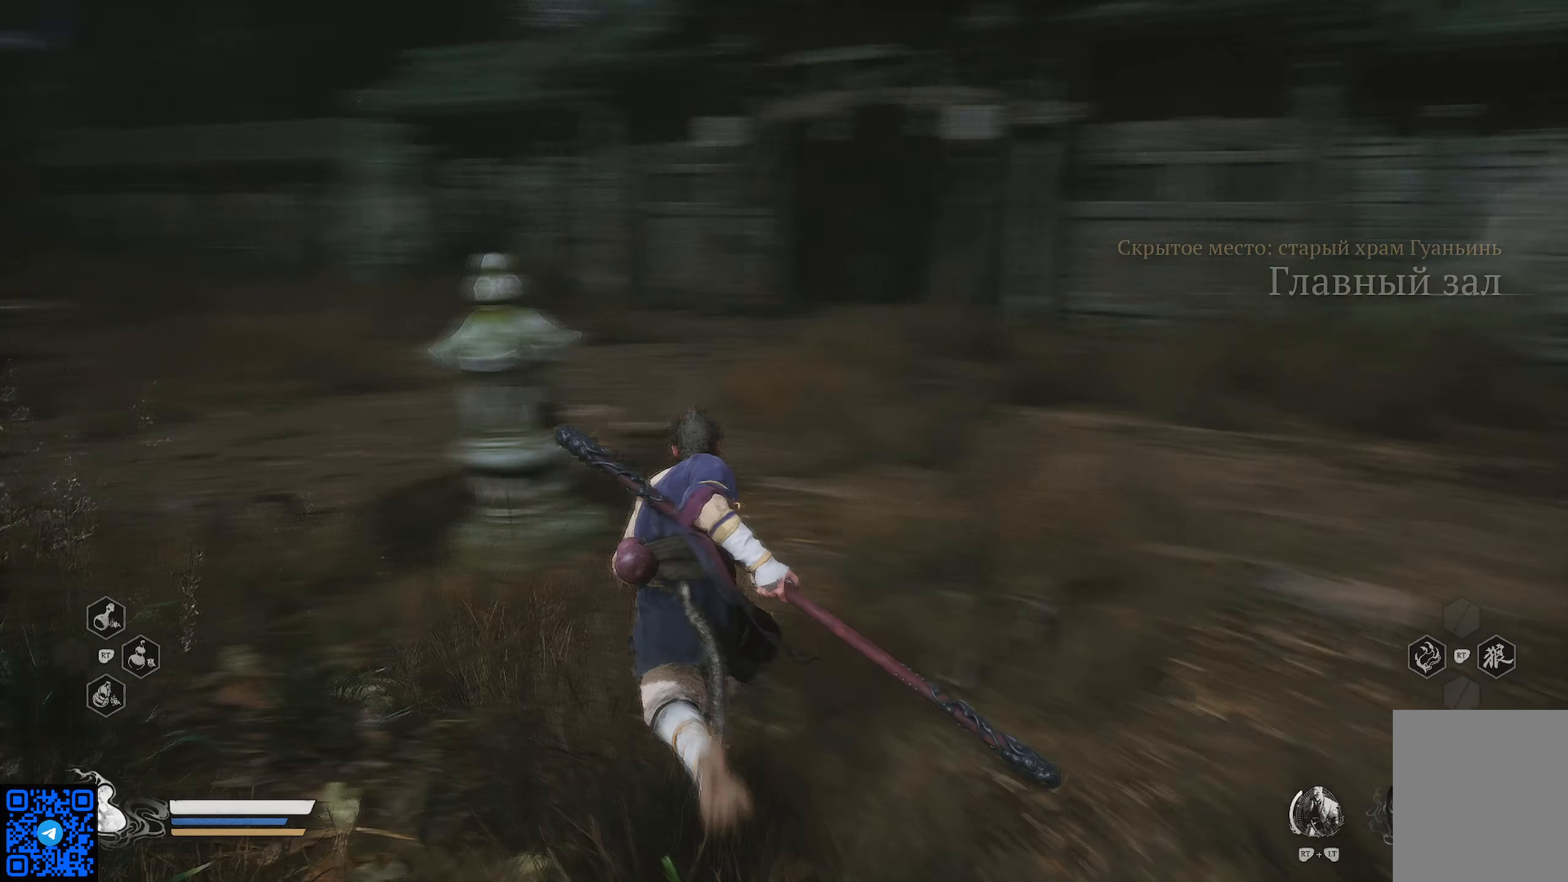
{"buttons": [], "left_stick": "up", "right_stick": "center", "events": [[383, "right_stick", "center"], [417, "left_stick", "up"]]}
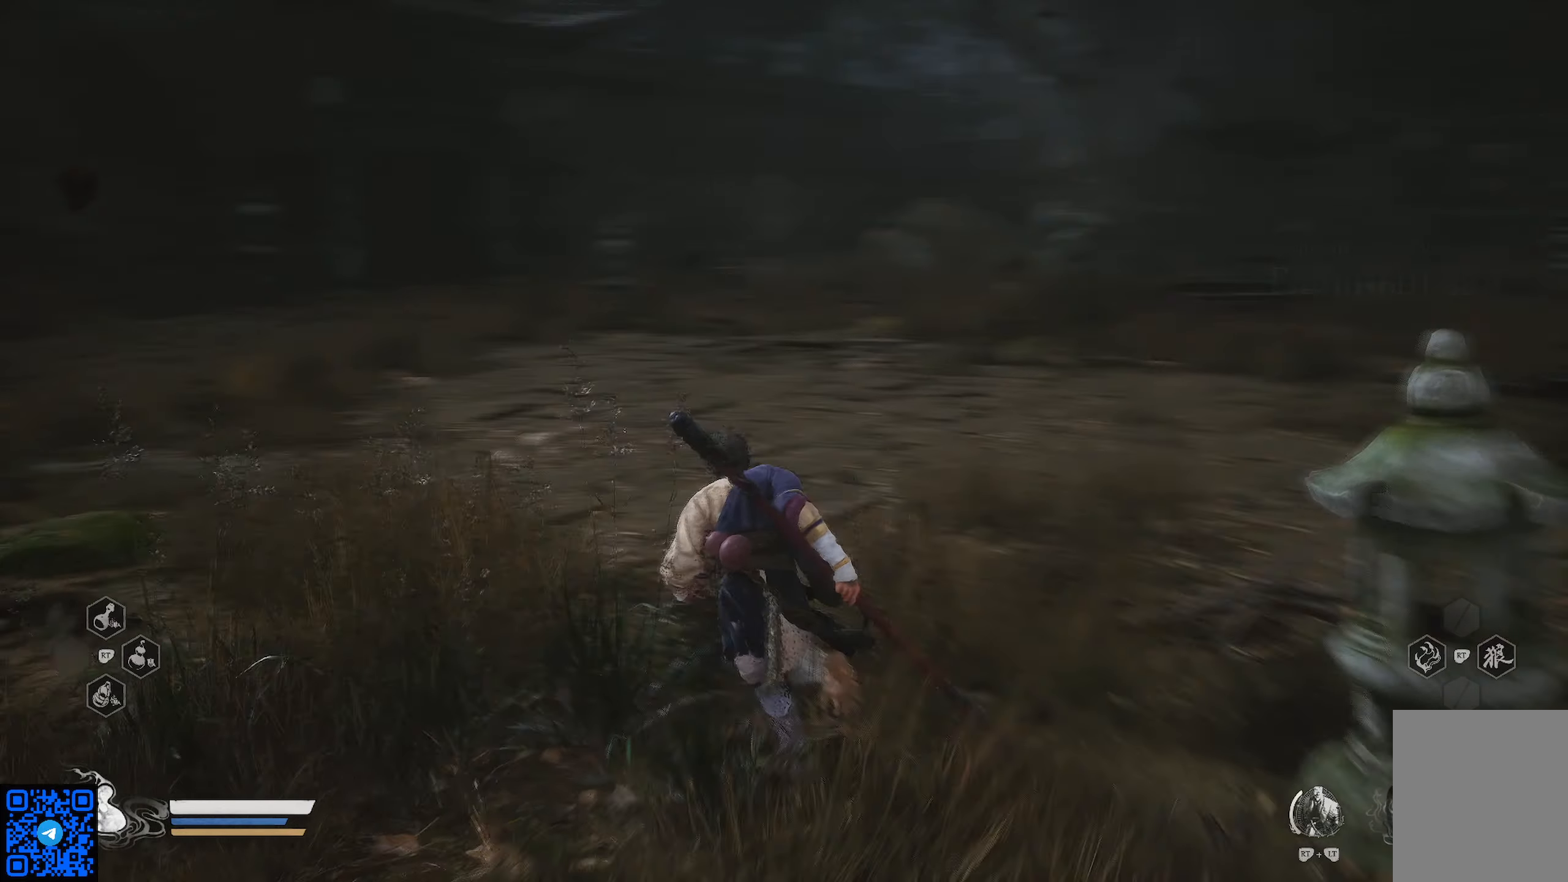
{"buttons": [], "left_stick": "up", "right_stick": "left", "events": [[217, "right_stick", "left"]]}
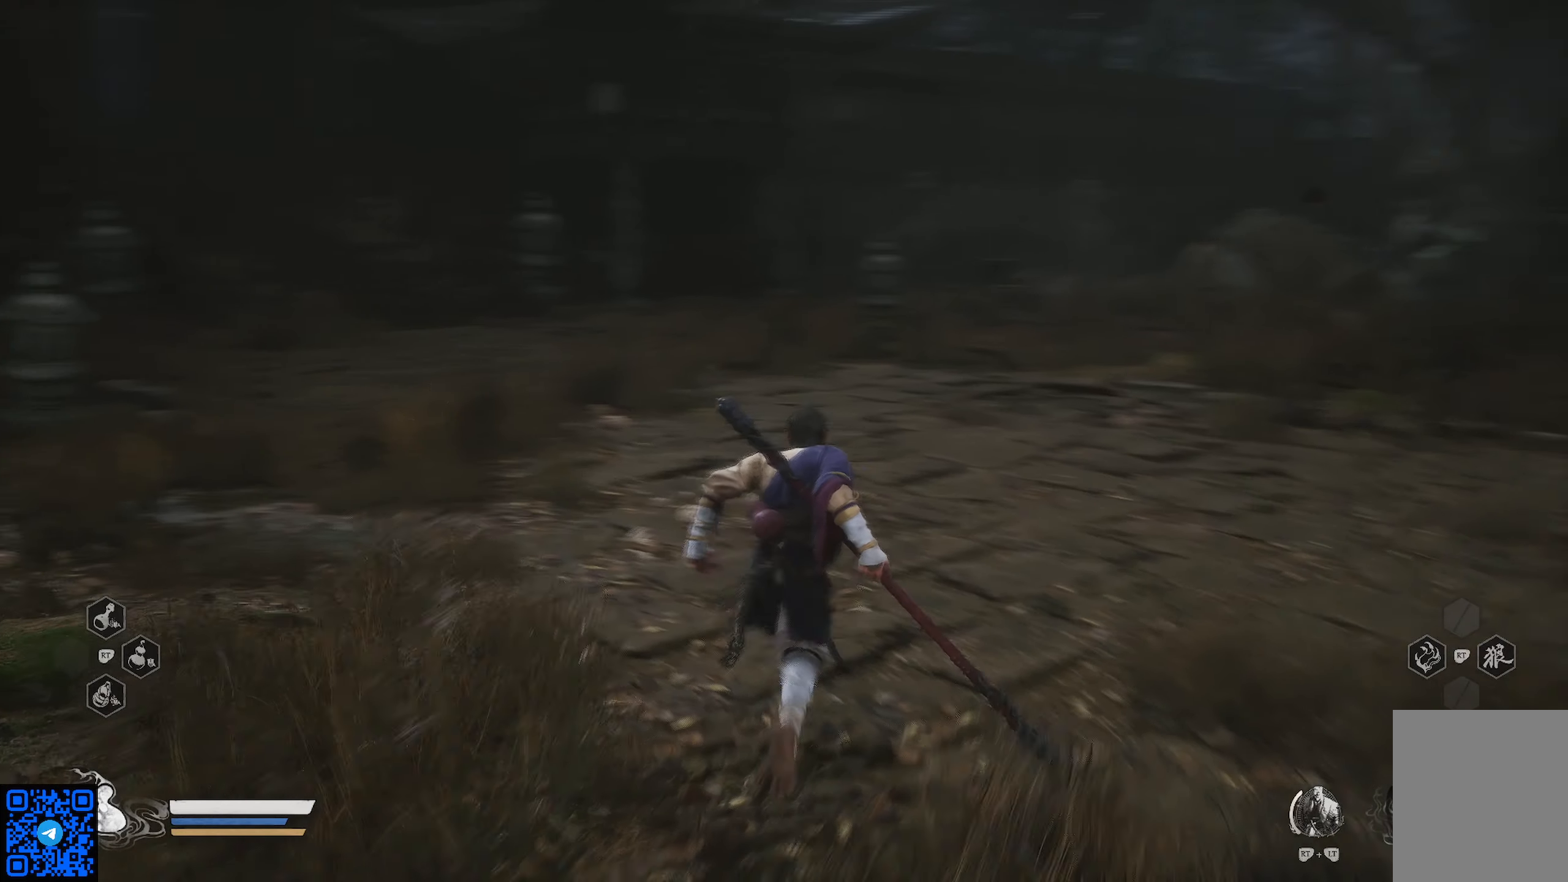
{"buttons": [], "left_stick": "up", "right_stick": "up-left", "events": [[116, "right_stick", "center"], [300, "right_stick", "left"], [500, "right_stick", "up-left"]]}
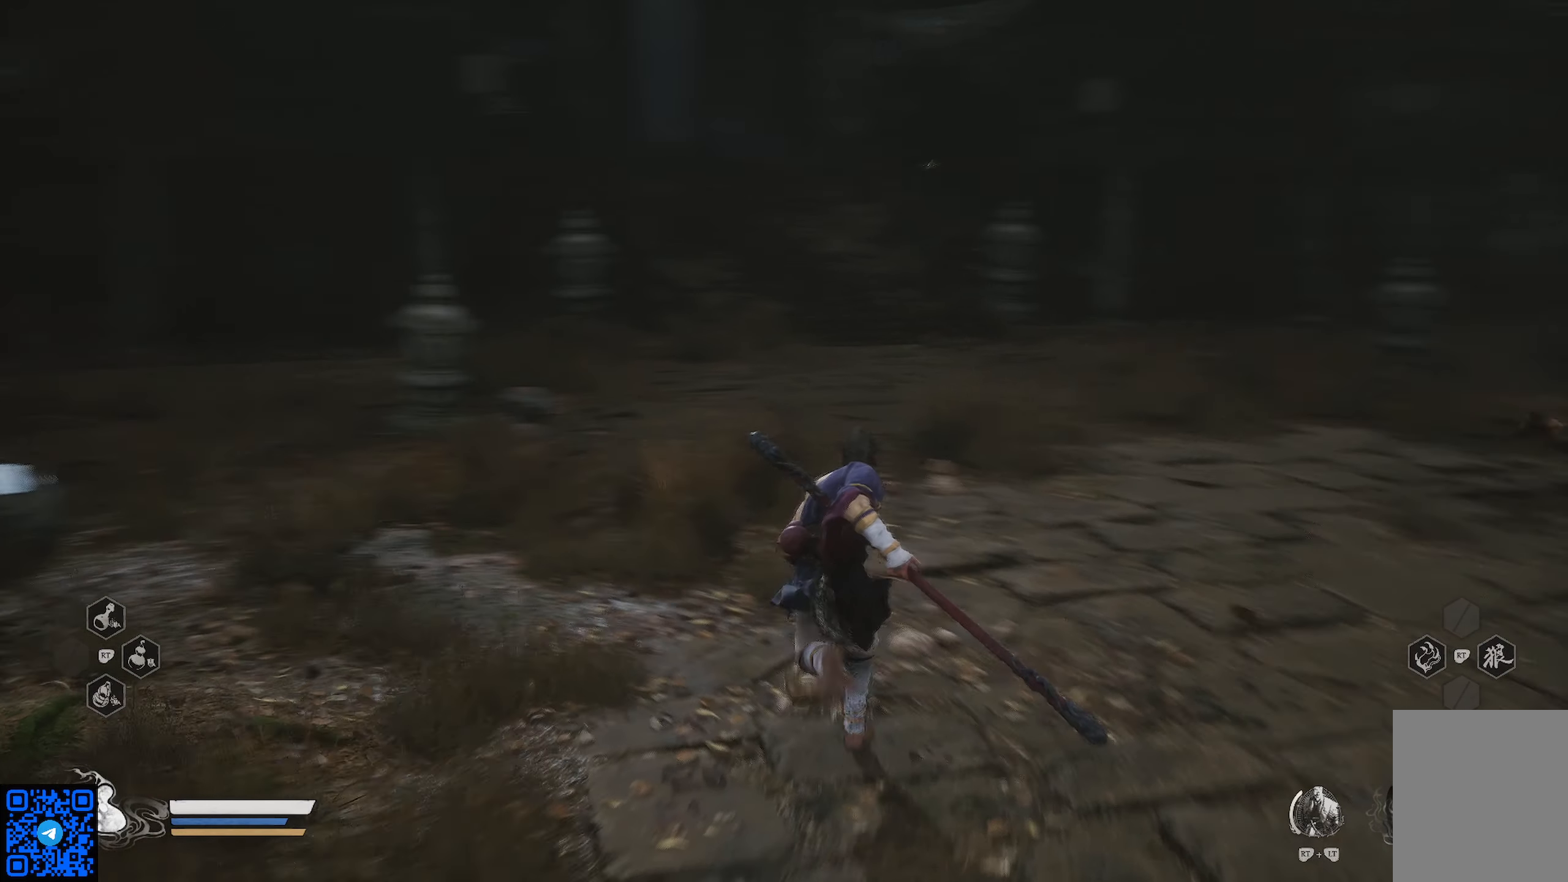
{"buttons": [], "left_stick": "up-right", "right_stick": "right", "events": [[167, "right_stick", "center"], [317, "left_stick", "up-right"], [384, "right_stick", "right"]]}
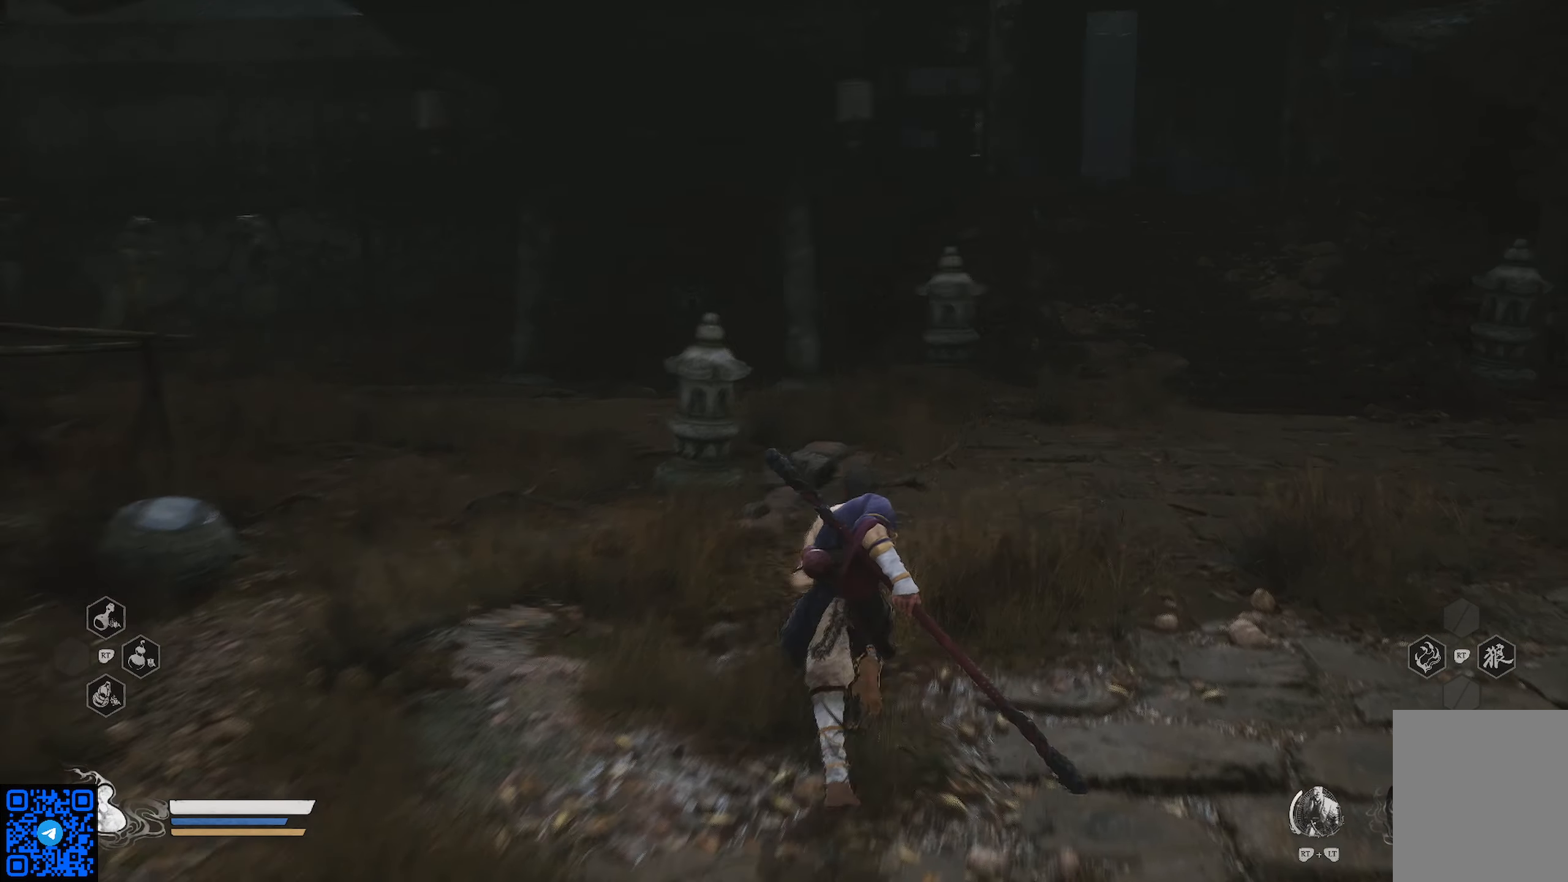
{"buttons": ["R1"], "left_stick": "up", "right_stick": "center", "events": [[33, "right_stick", "center"], [66, "R1", "down"], [333, "left_stick", "up"]]}
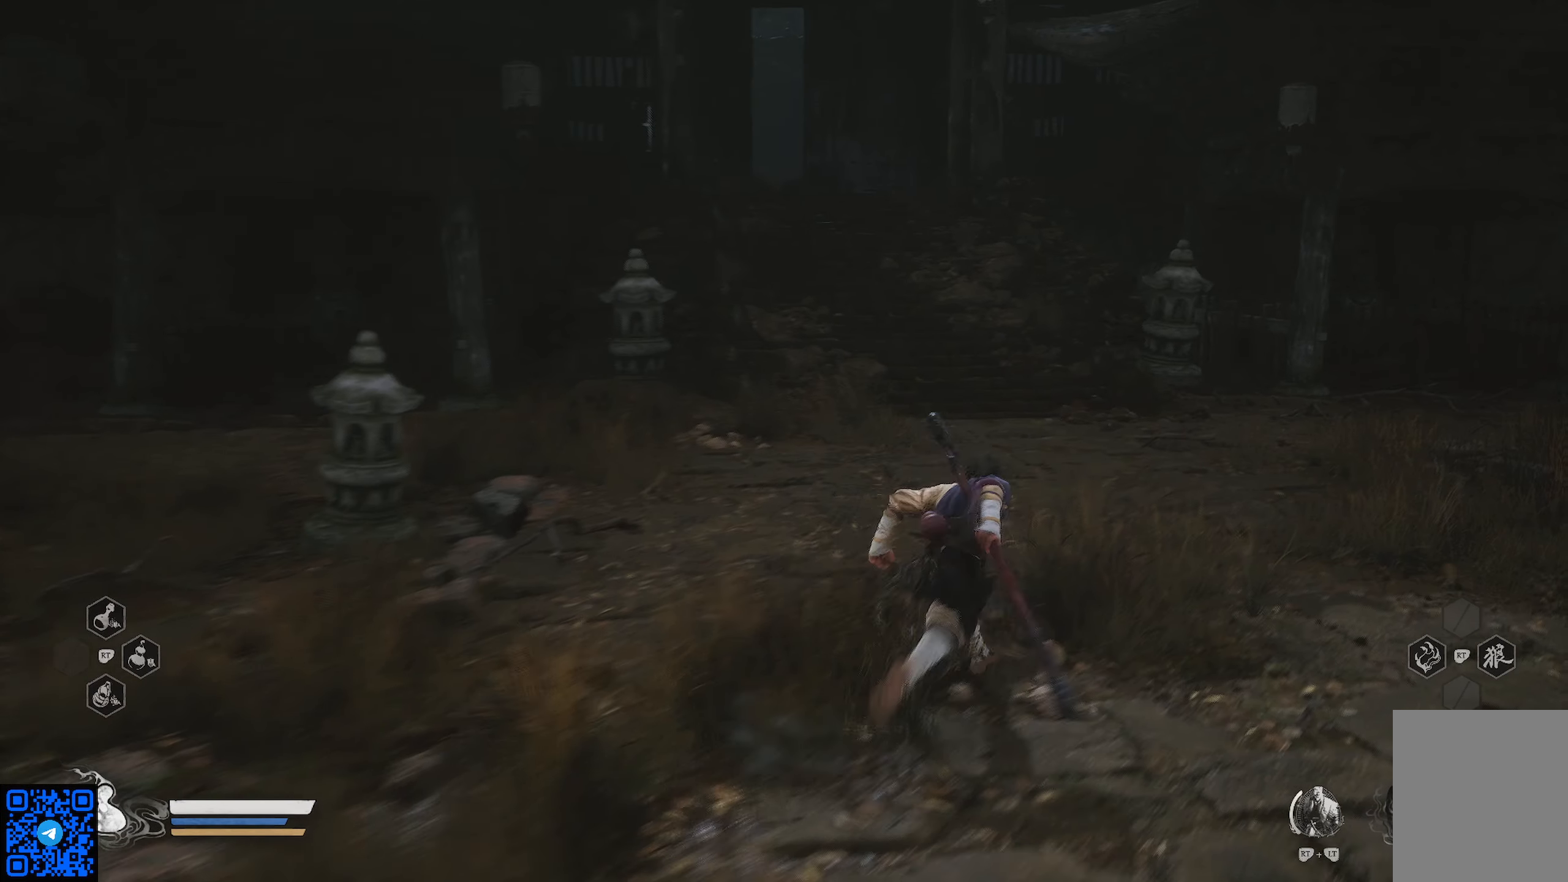
{"buttons": ["R1"], "left_stick": "up", "right_stick": "center", "events": []}
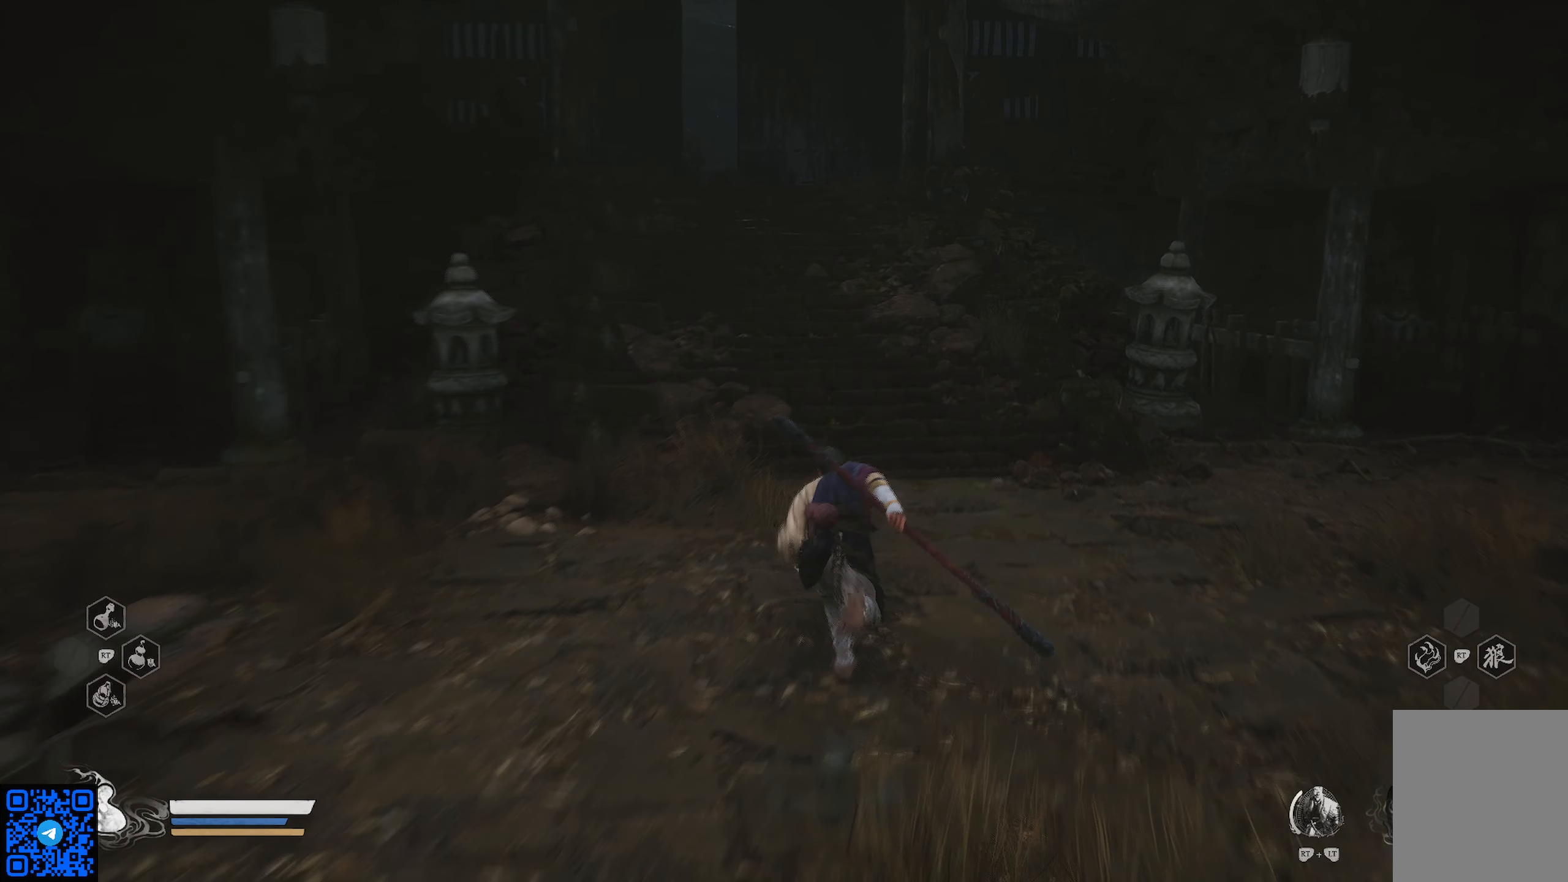
{"buttons": ["R1"], "left_stick": "up", "right_stick": "center", "events": [[133, "right_stick", "left"], [300, "right_stick", "center"]]}
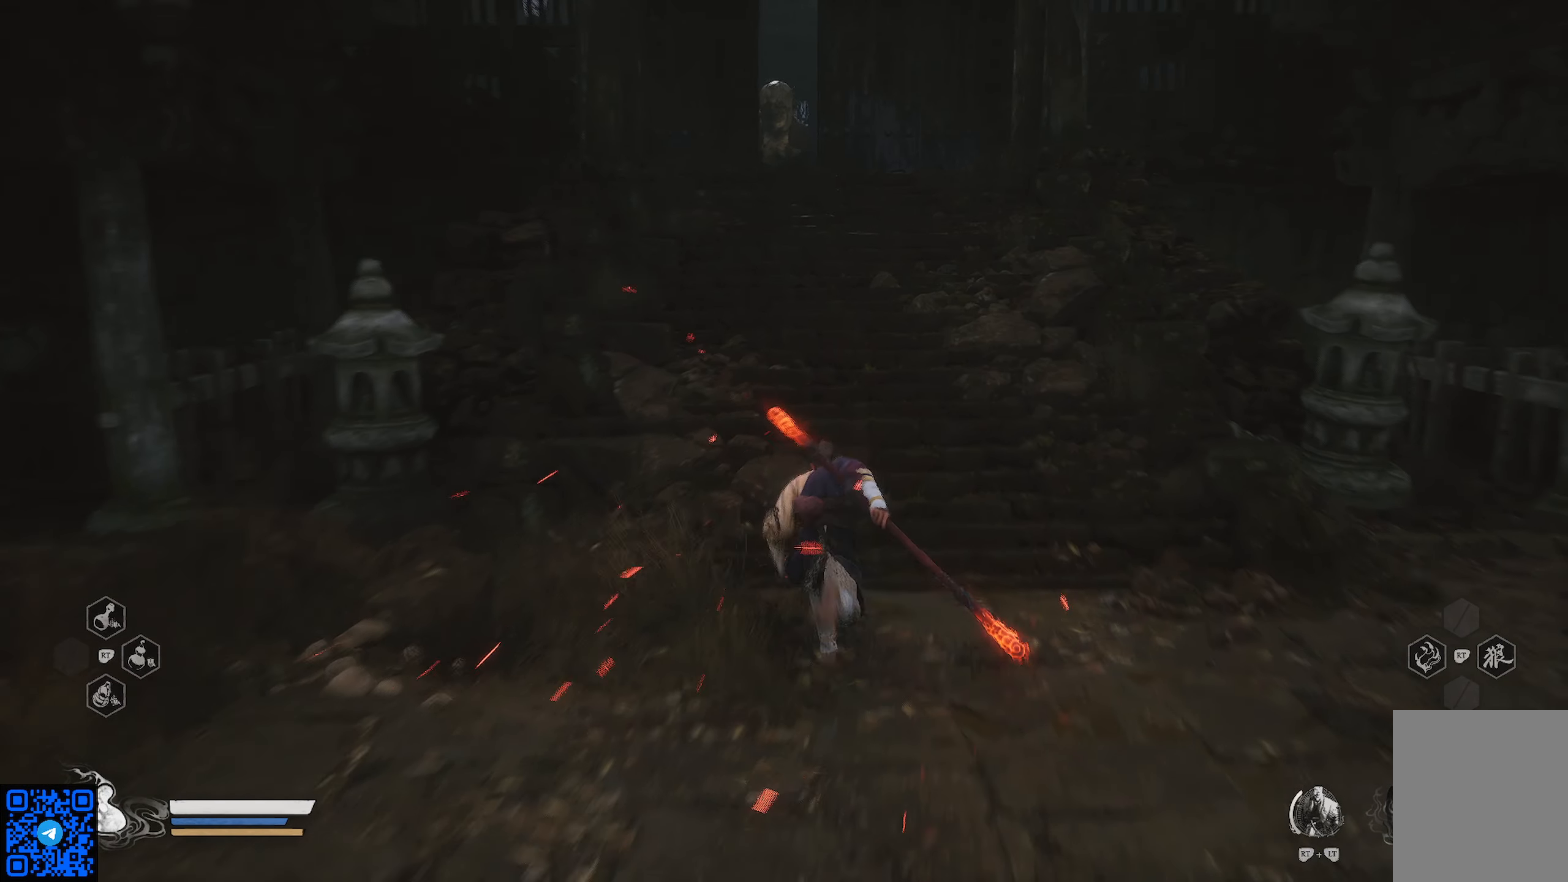
{"buttons": [], "left_stick": "up", "right_stick": "center", "events": [[350, "R1", "up"]]}
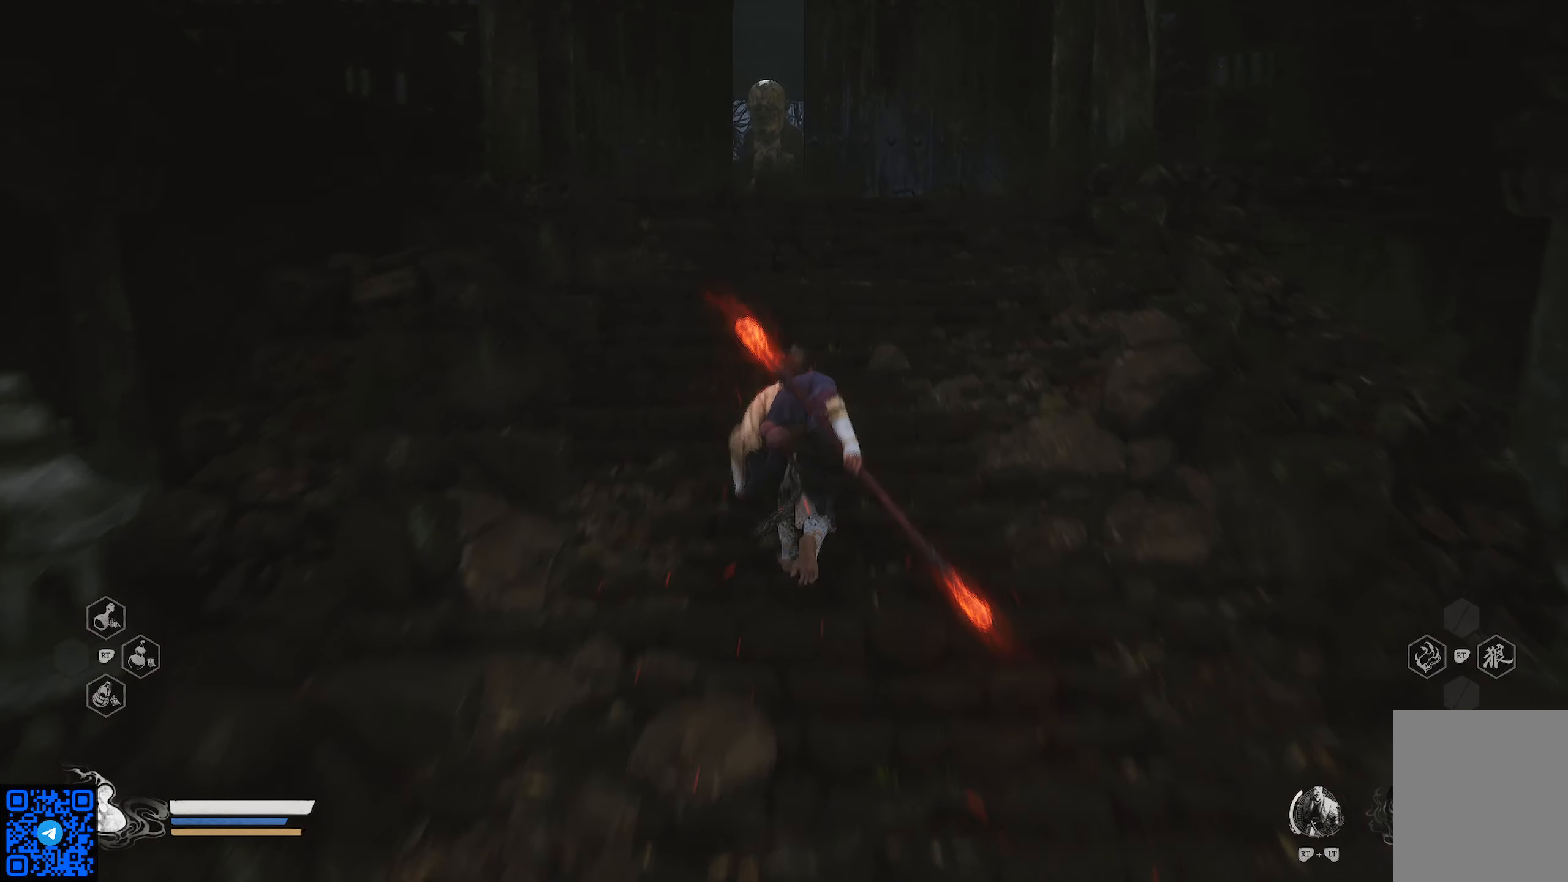
{"buttons": [], "left_stick": "up", "right_stick": "center", "events": []}
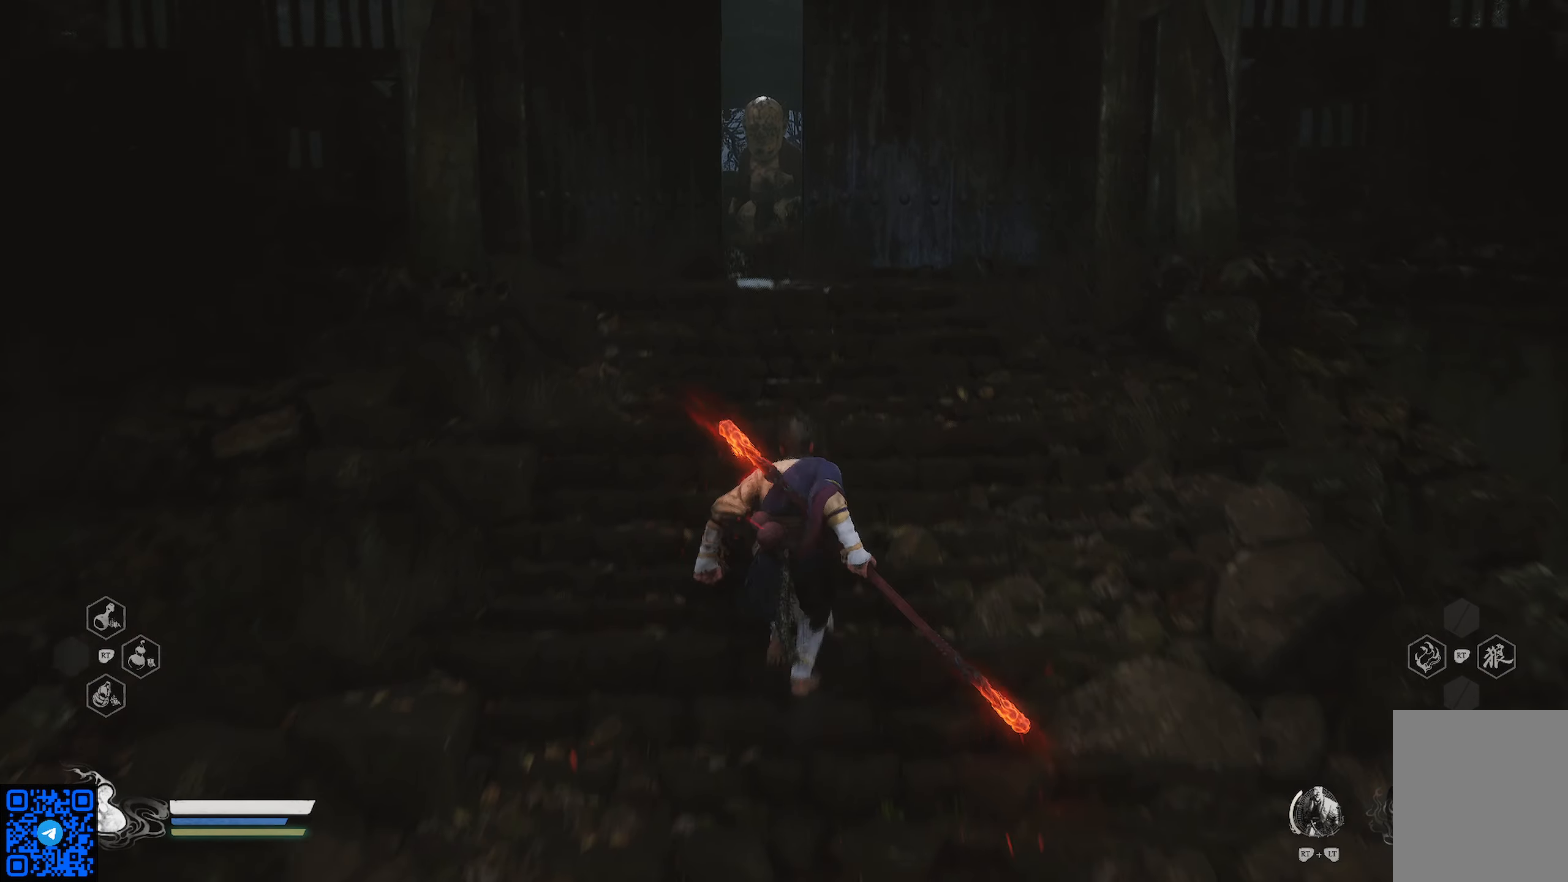
{"buttons": ["R1"], "left_stick": "up", "right_stick": "center", "events": [[484, "R1", "down"]]}
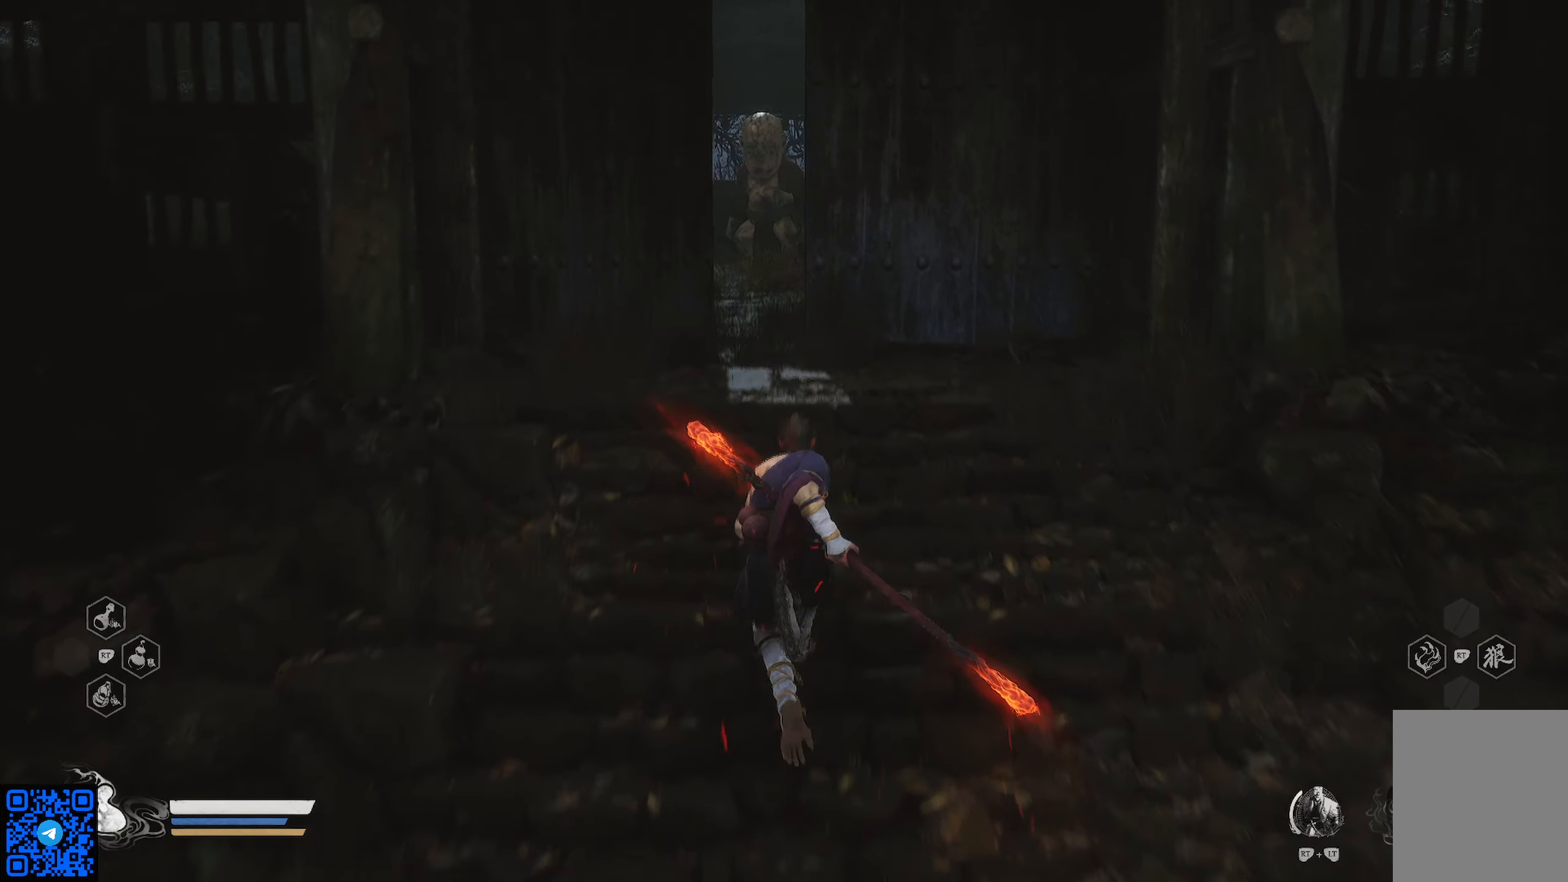
{"buttons": ["R1"], "left_stick": "up", "right_stick": "center", "events": []}
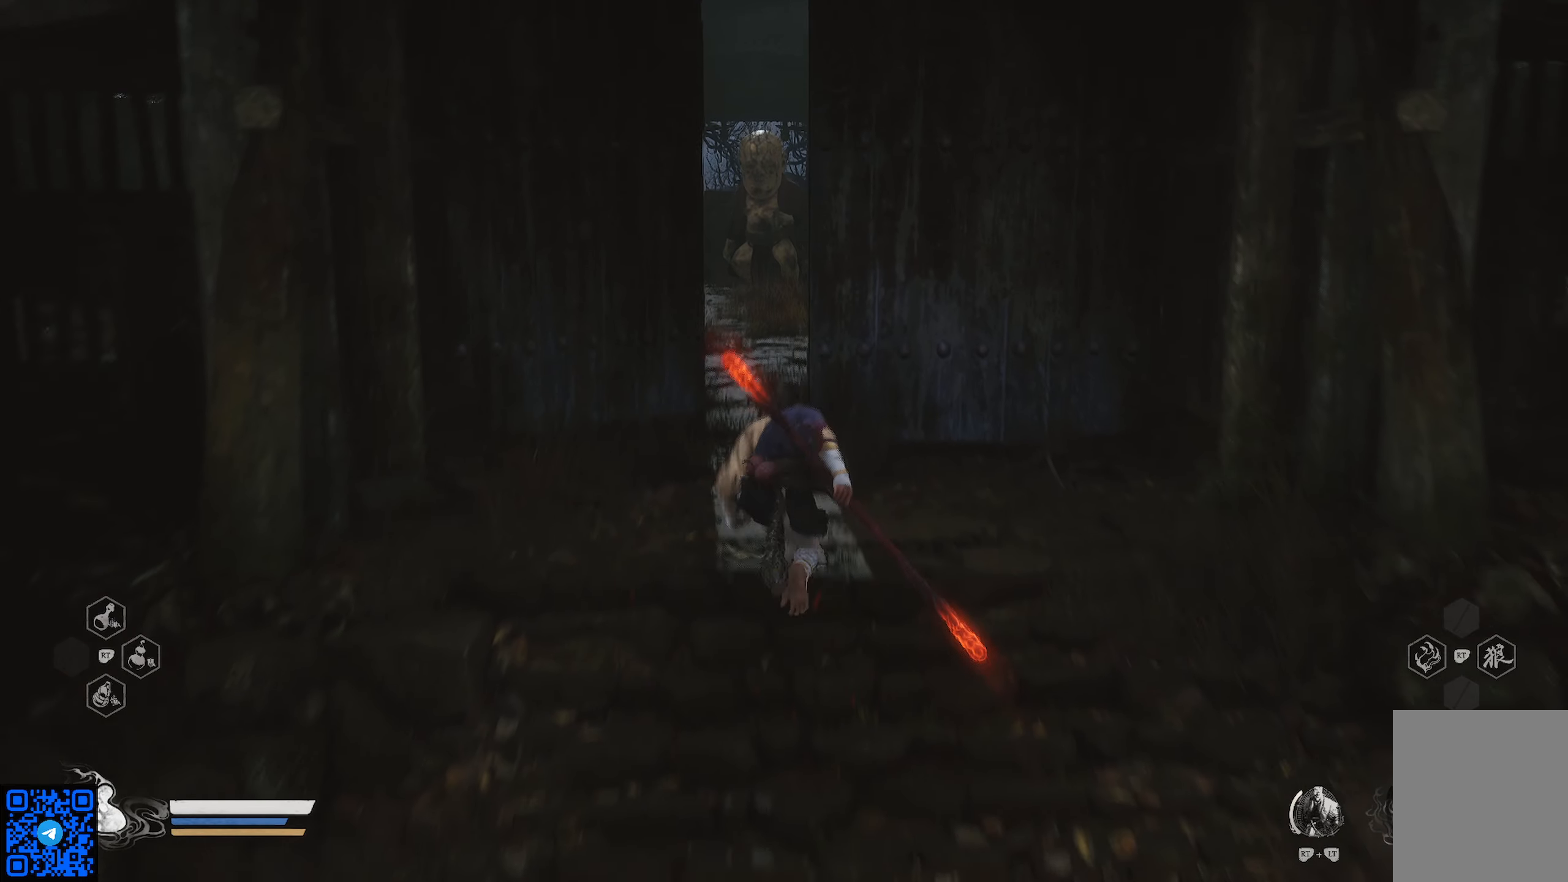
{"buttons": ["R1"], "left_stick": "up", "right_stick": "center", "events": []}
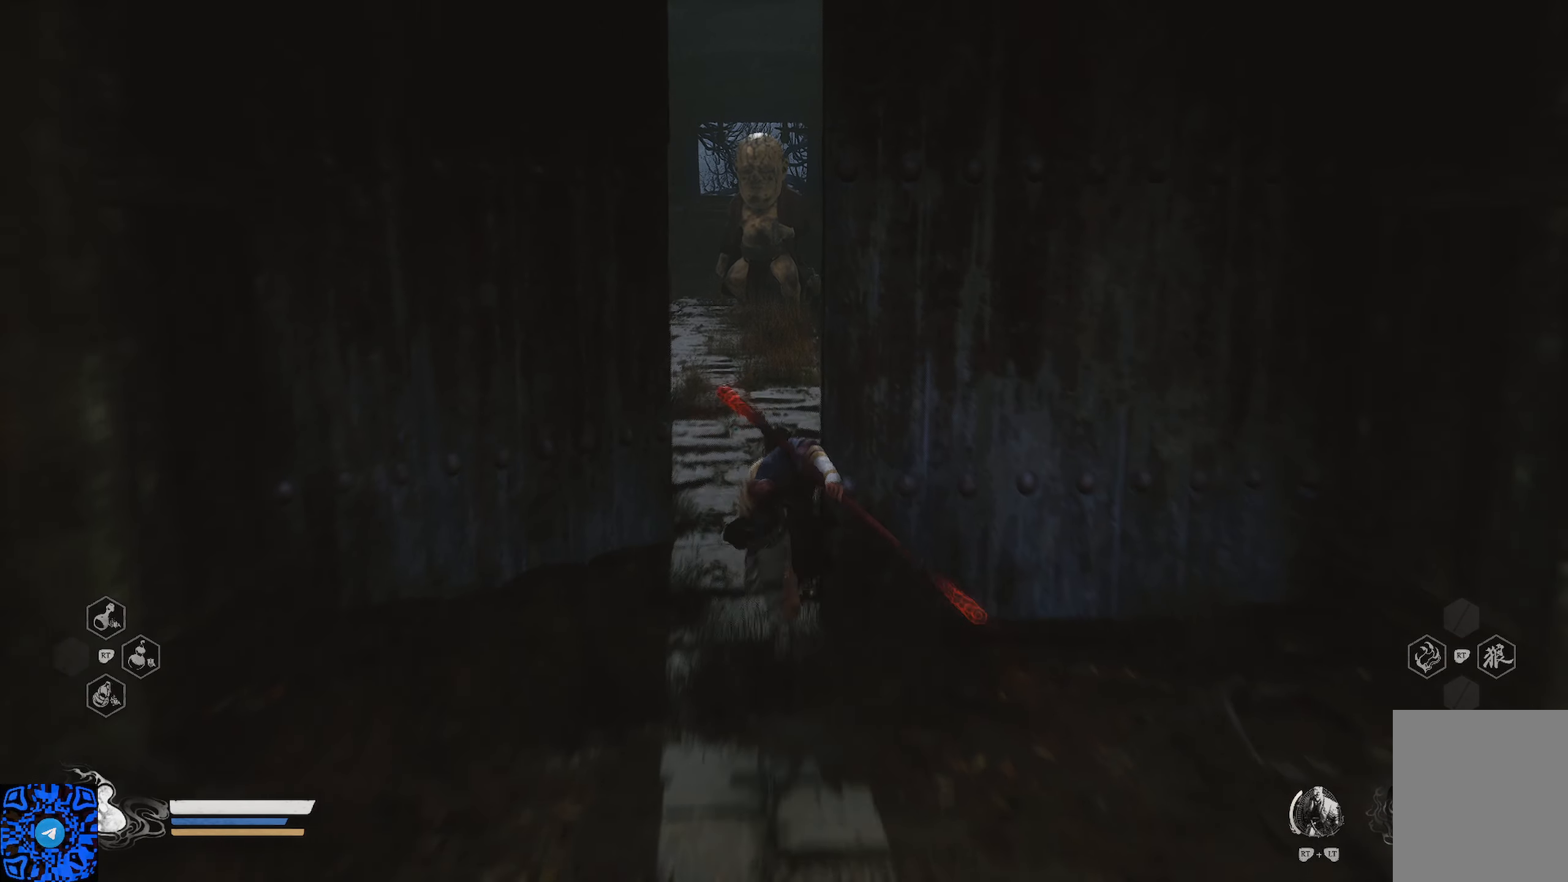
{"buttons": ["R1"], "left_stick": "up", "right_stick": "center", "events": []}
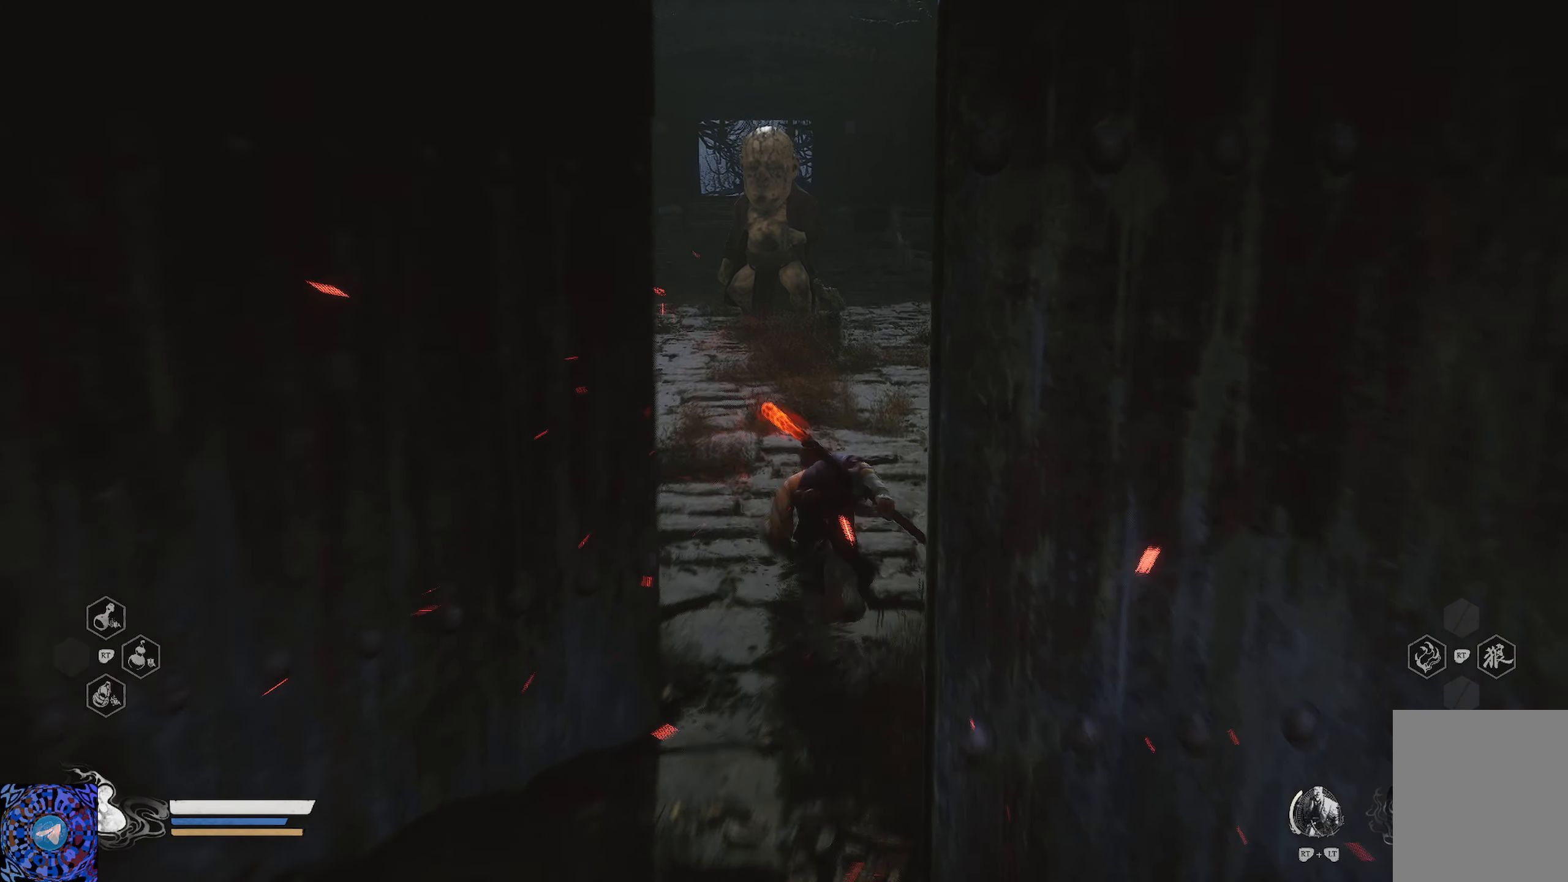
{"buttons": [], "left_stick": "up", "right_stick": "center", "events": [[451, "R1", "up"]]}
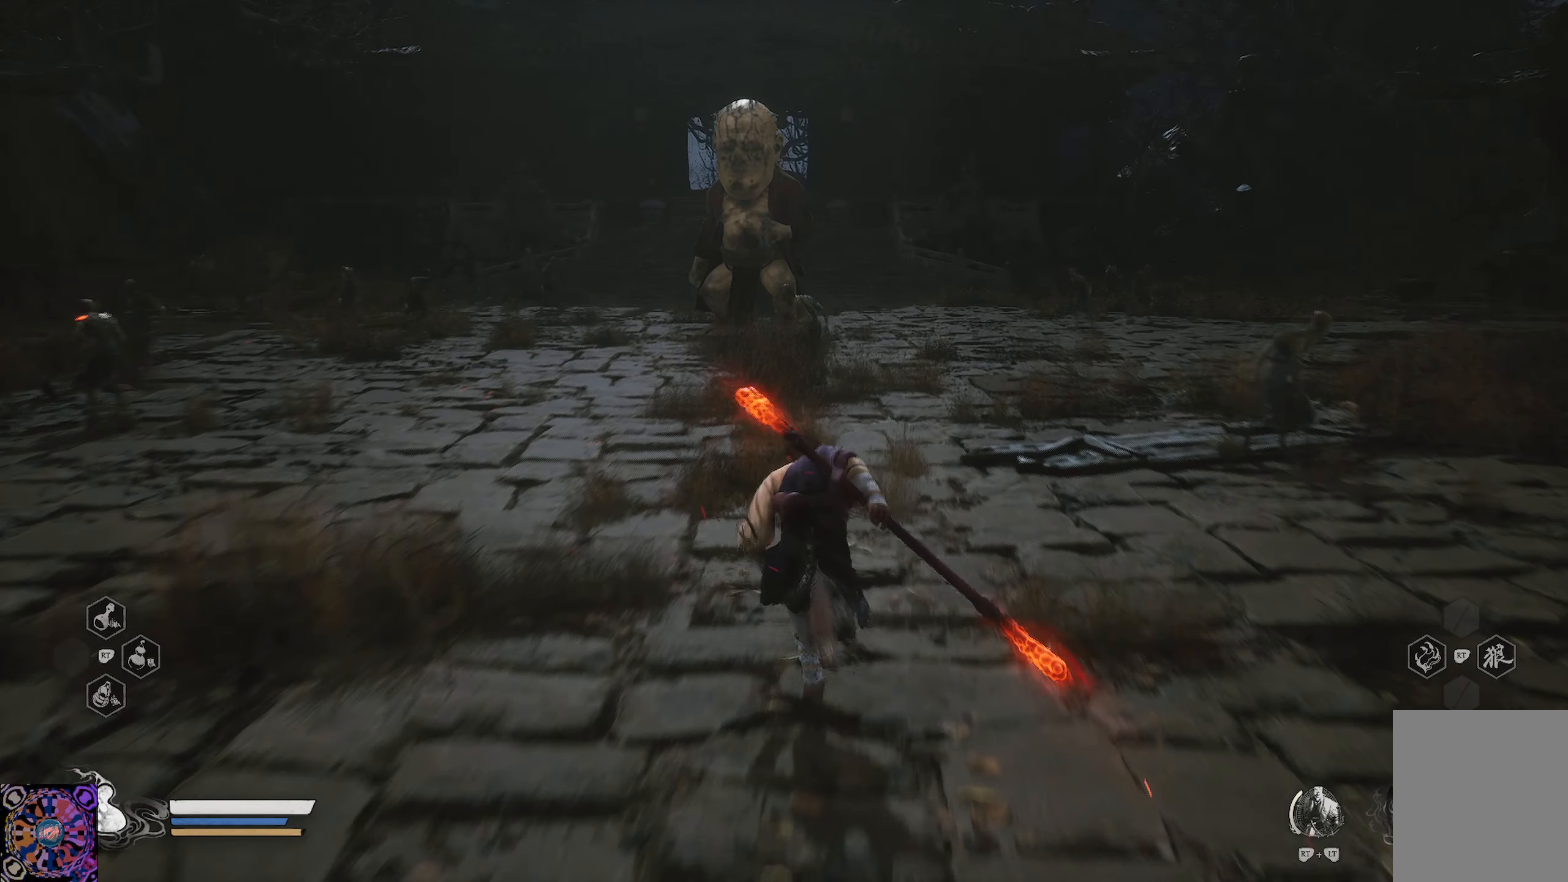
{"buttons": [], "left_stick": "up-left", "right_stick": "center", "events": [[167, "left_stick", "up-left"], [233, "R1", "down"], [384, "R1", "up"]]}
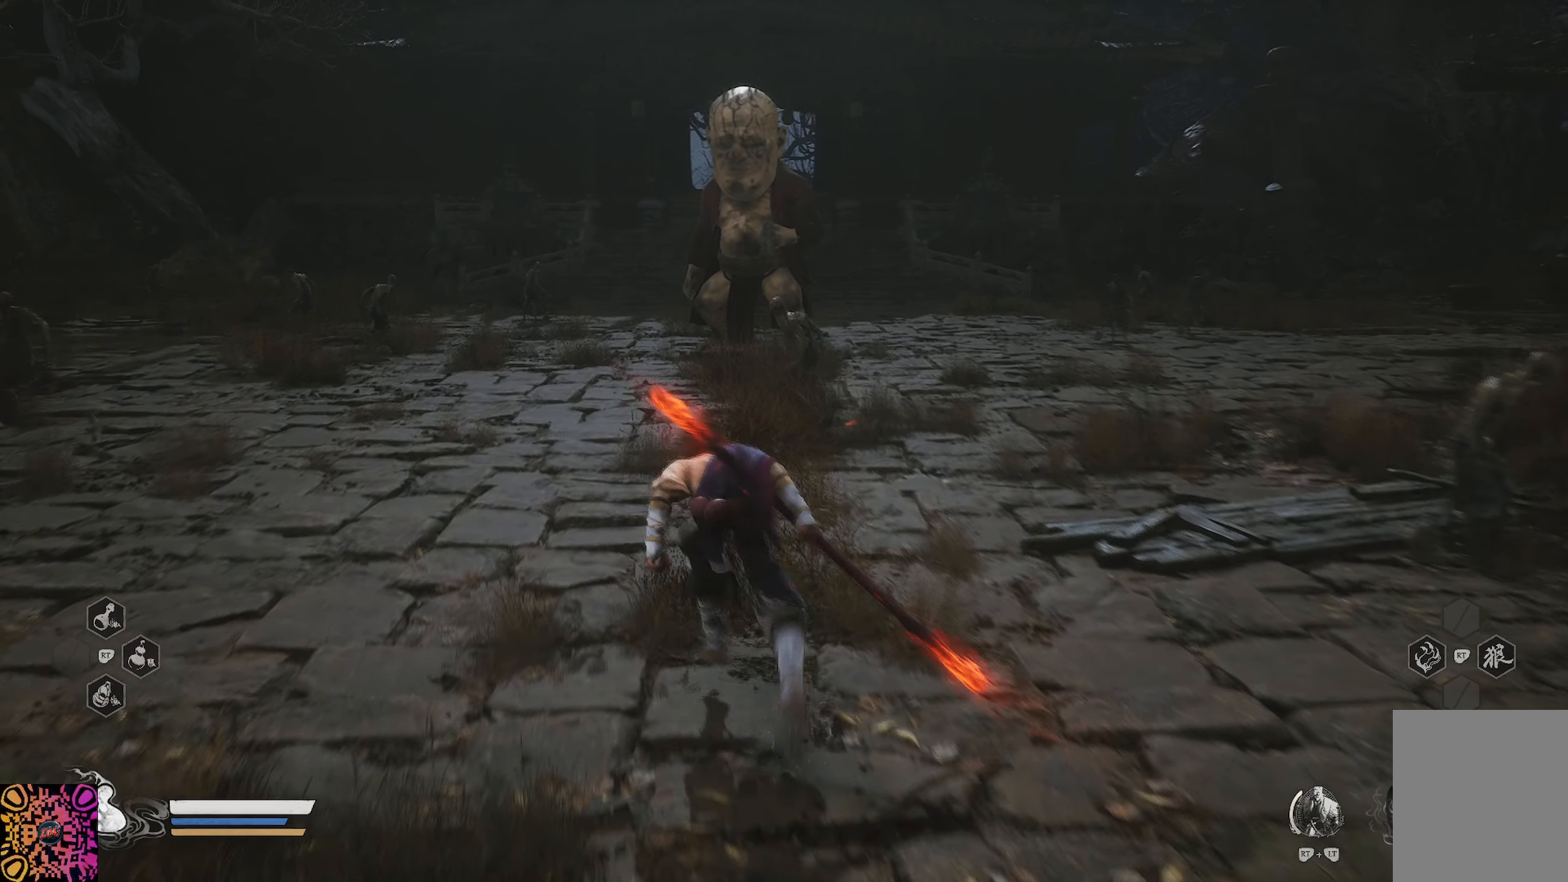
{"buttons": [], "left_stick": "up-left", "right_stick": "center", "events": [[117, "R3", "down"], [234, "R3", "up"]]}
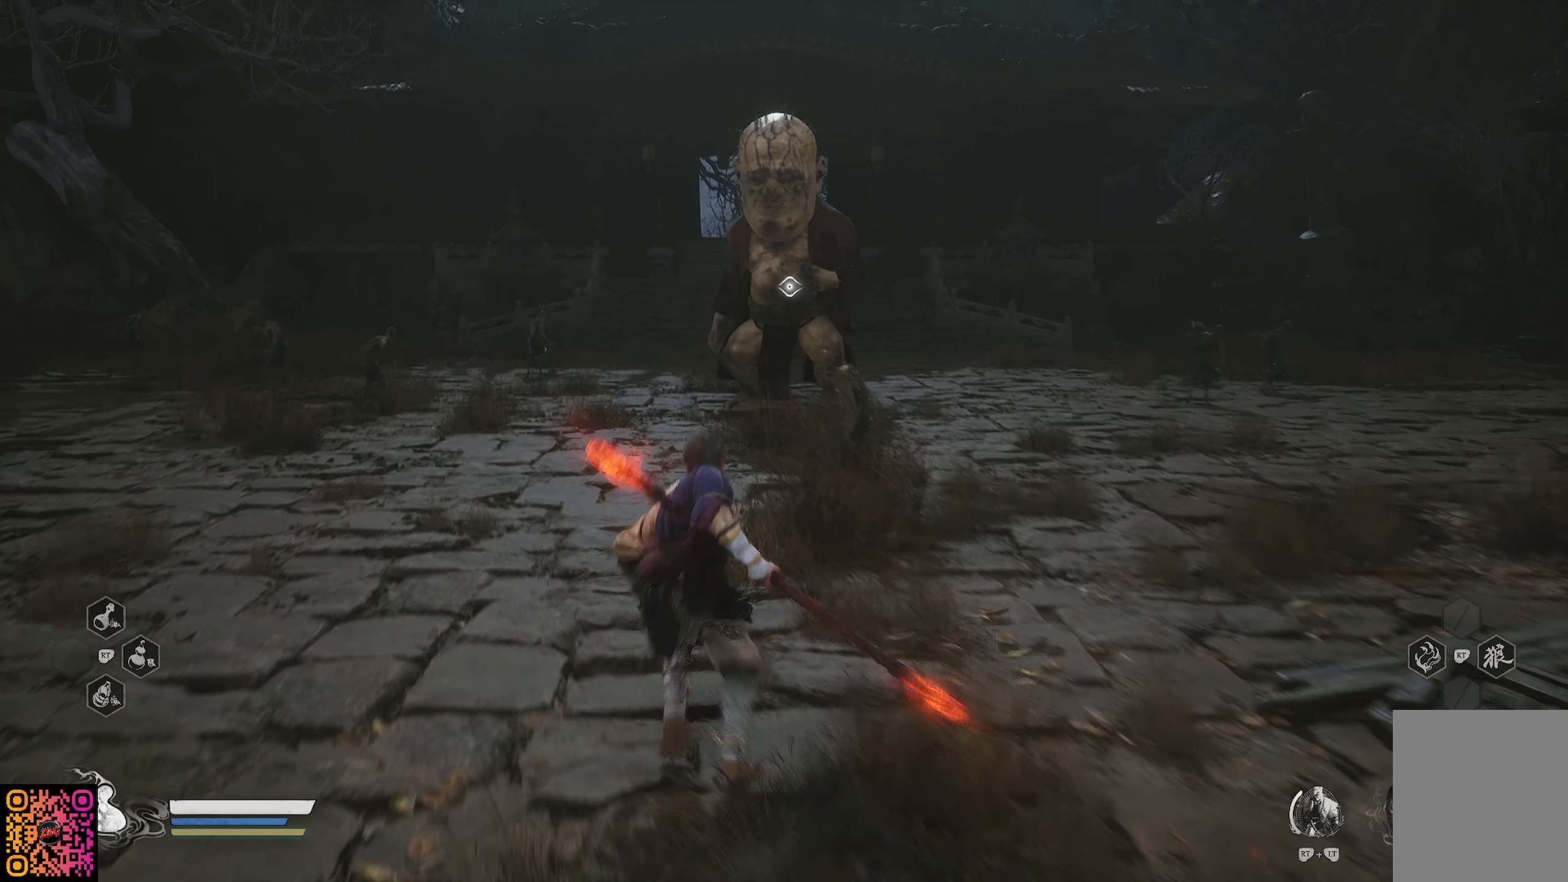
{"buttons": ["R1"], "left_stick": "up-left", "right_stick": "center", "events": [[17, "R1", "down"]]}
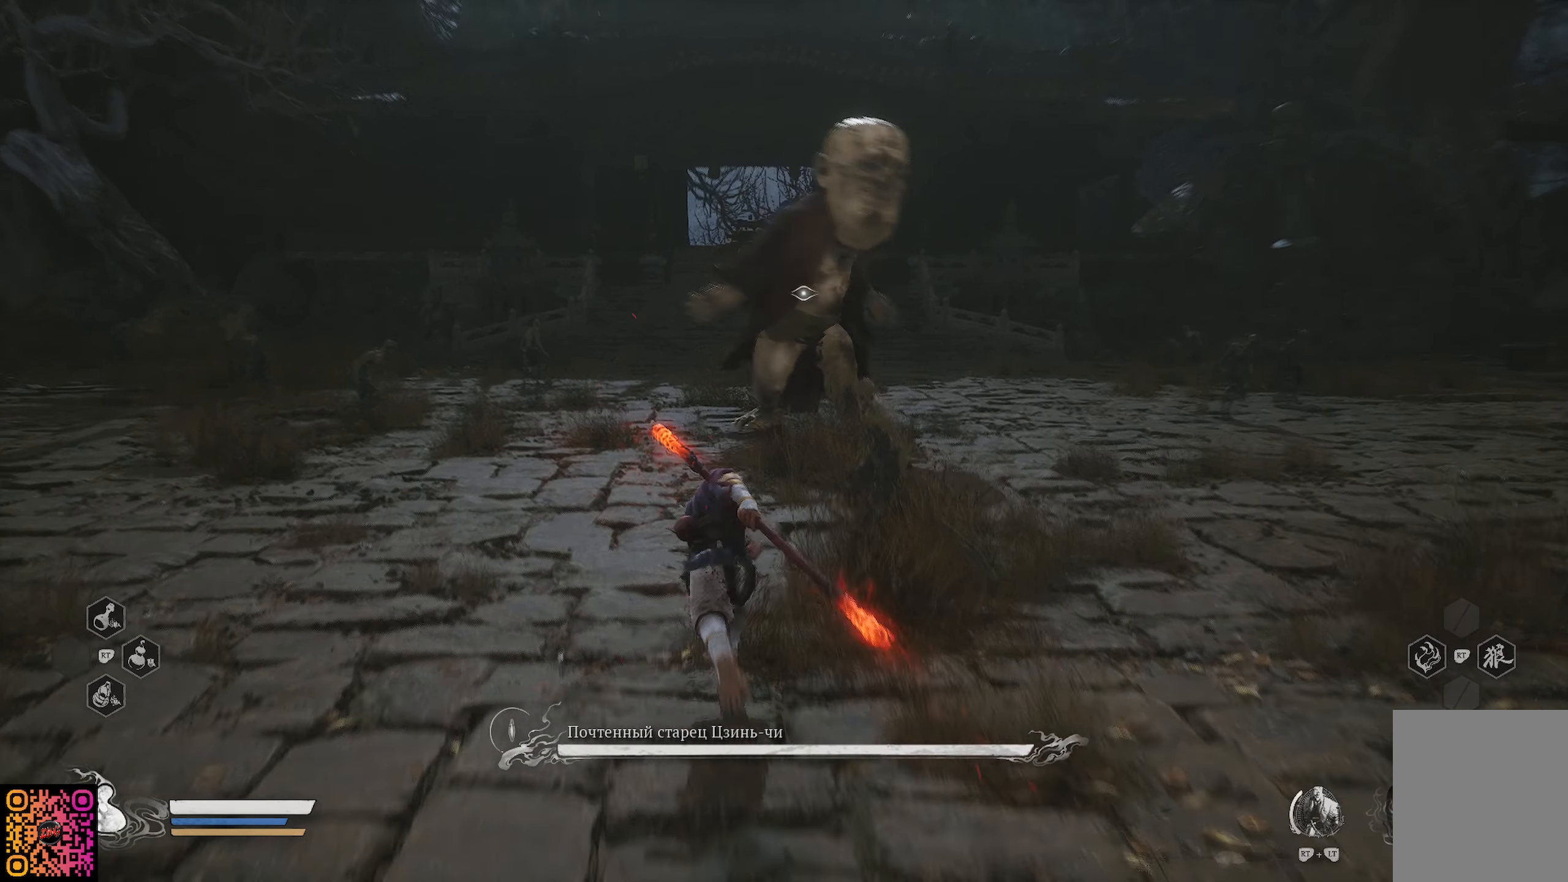
{"buttons": ["R1"], "left_stick": "up-left", "right_stick": "center", "events": []}